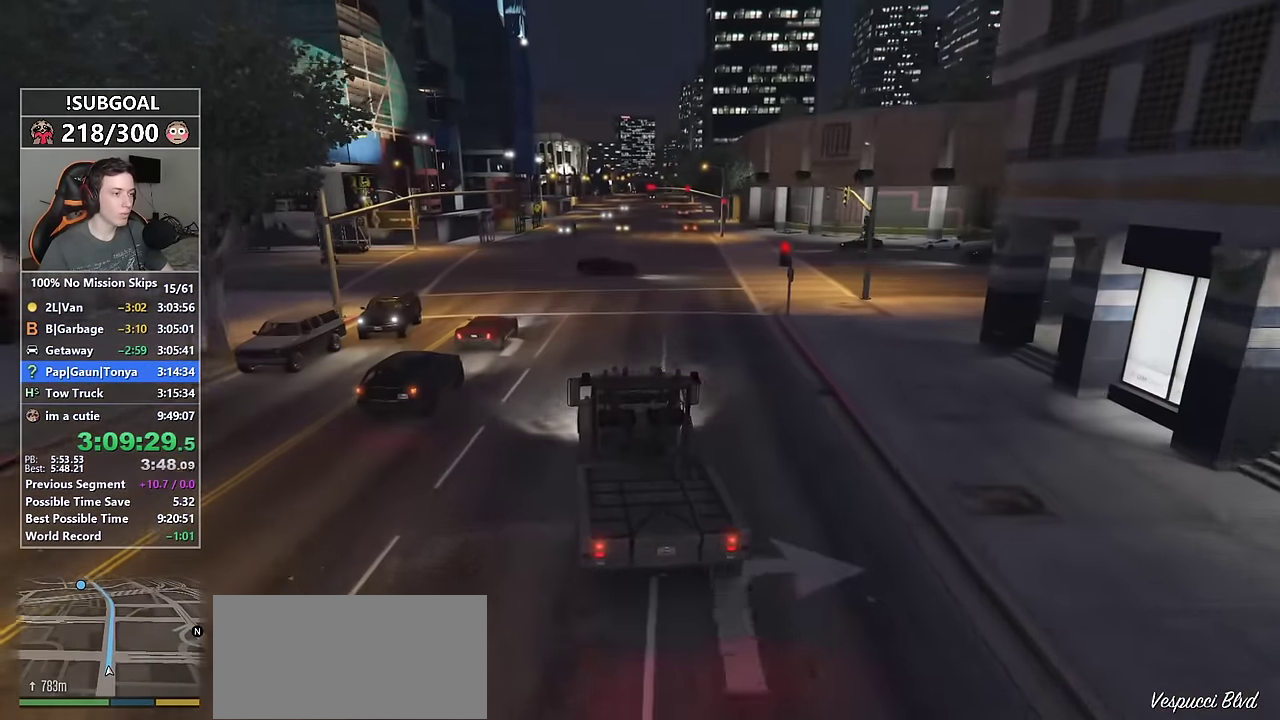
Gameplay with keyboard and mouse; each line is a JSON object with the keys and mouse buttons held at the frame after it. "events" lists presses ("down") and releases ("up") of "1", "2", "3", "4", "5", "6", "7", "8", "a", "c", "caps_lock", "ctrl", "d", "e", "escape", "f", "f1", "f2", "f3", "g", "num4", "num5", "num6", "p", "q", "r", "return", "s", "shift", "space", "tab", "v", "w", "mouse_left", "mouse_middle", "mouse_right", "mouse_mb4", "mouse_mb5", "mouse_wheel_up" and "mouse_wheel_down" between this image and that frame as [ms after this image, input, new state], when the widget could be followed in between. "mouse_left", "mouse_middle", "mouse_right", "mouse_mb4", "mouse_mb5", "mouse_wheel_up", "mouse_wheel_down" = the "left", "middle", "right", "mb4", "mb5", "wheel_up", "wheel_down" buttons of the "mouse" list. No other keys are recorded. Not read: mouse_move.
{"keys": ["w"], "mouse": [], "events": [[133, "d", "up"], [317, "d", "down"], [383, "d", "up"]]}
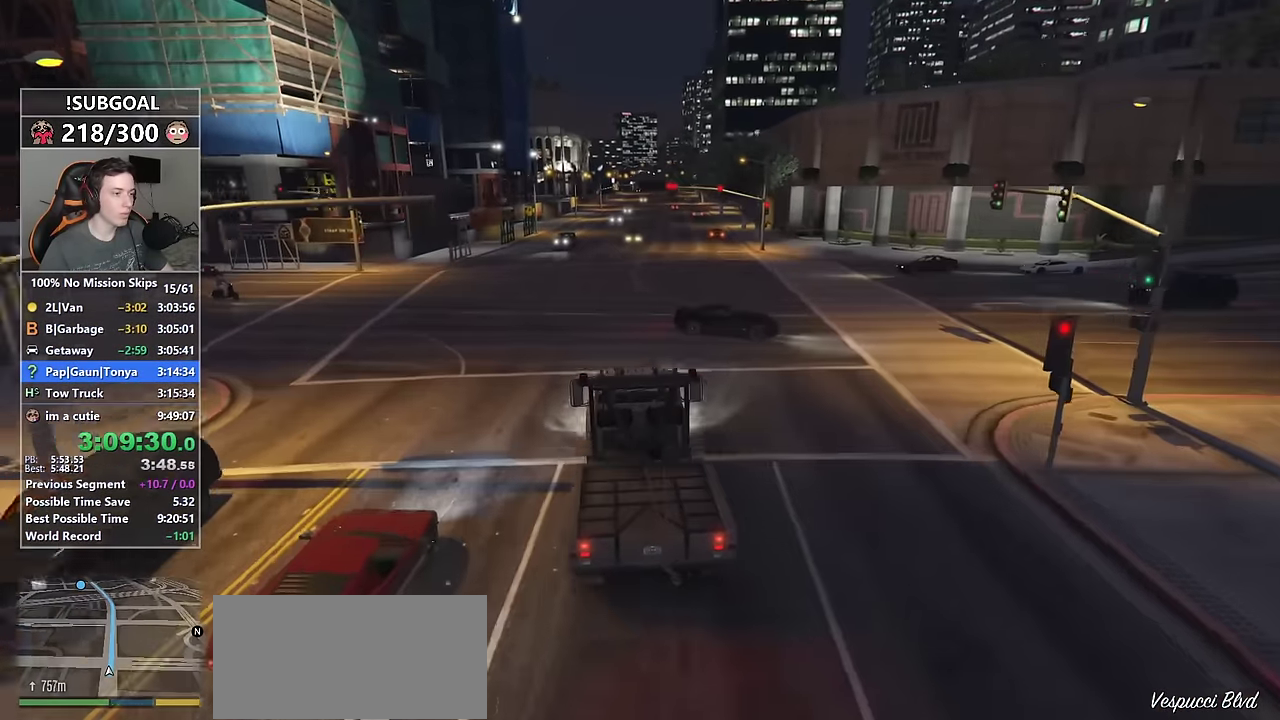
{"keys": ["w"], "mouse": [], "events": [[67, "d", "down"], [150, "d", "up"], [250, "d", "down"], [350, "d", "up"]]}
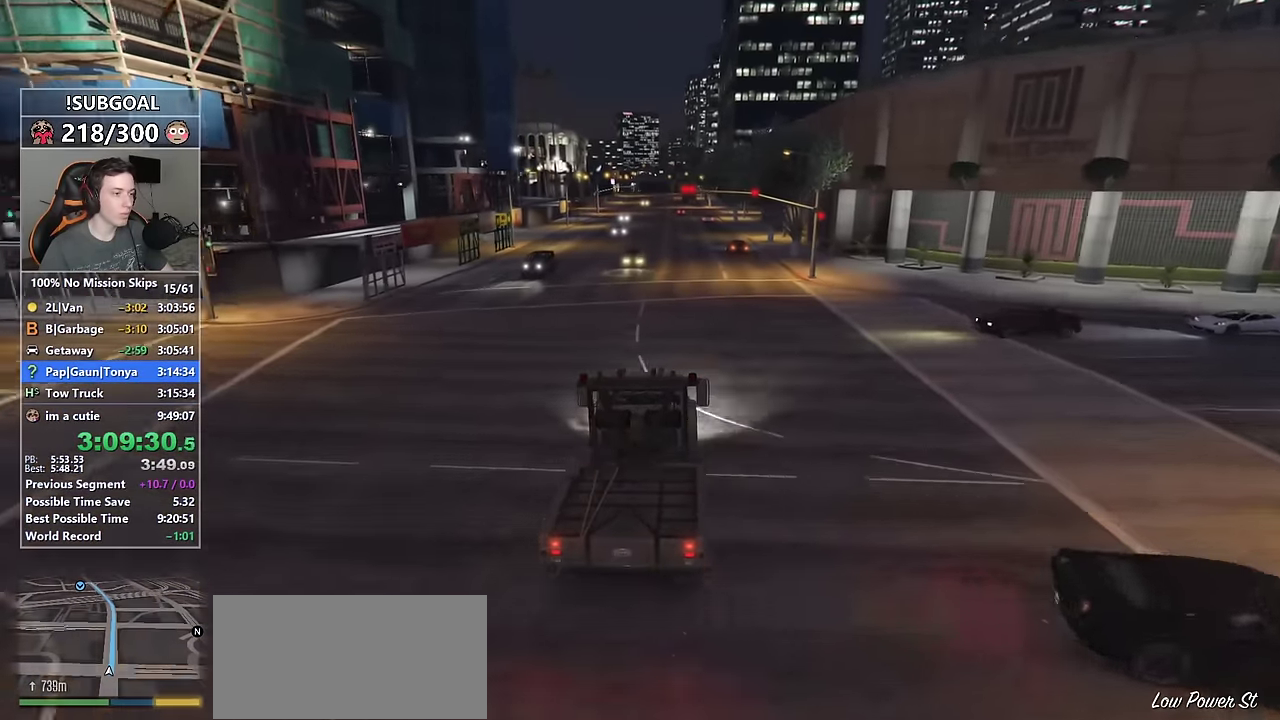
{"keys": ["w"], "mouse": [], "events": []}
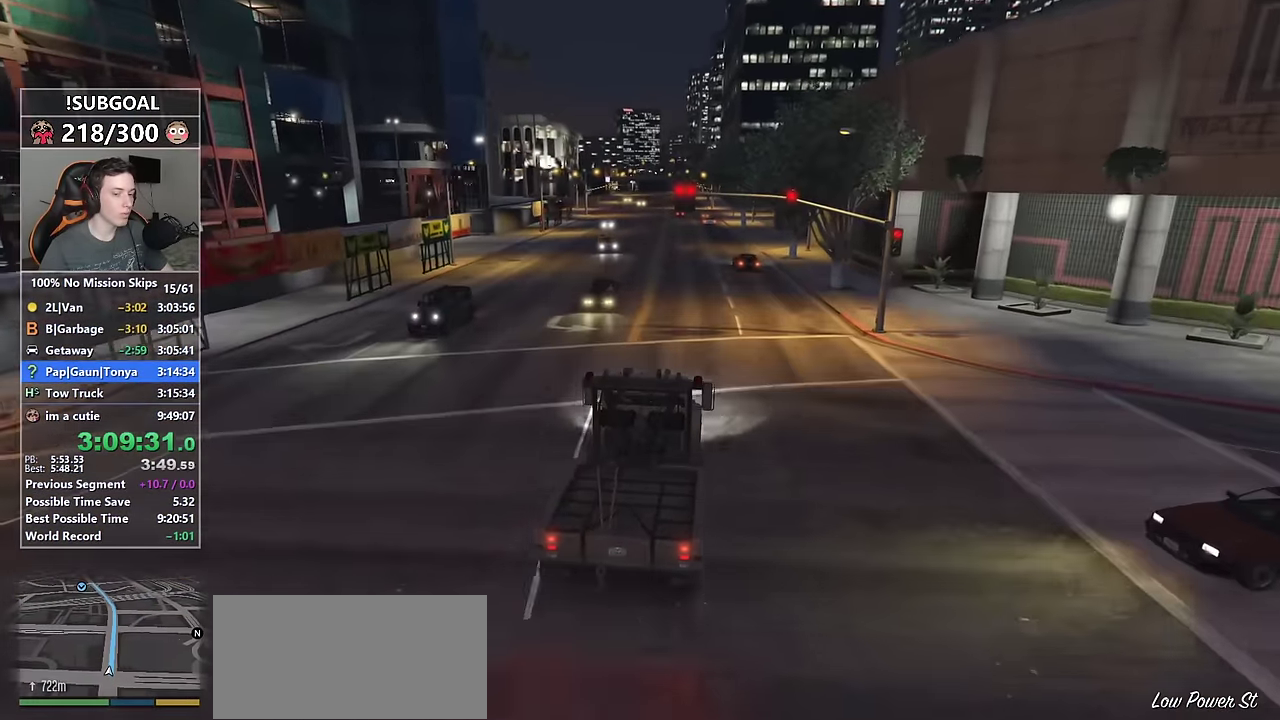
{"keys": ["w"], "mouse": [], "events": [[283, "a", "down"], [417, "a", "up"]]}
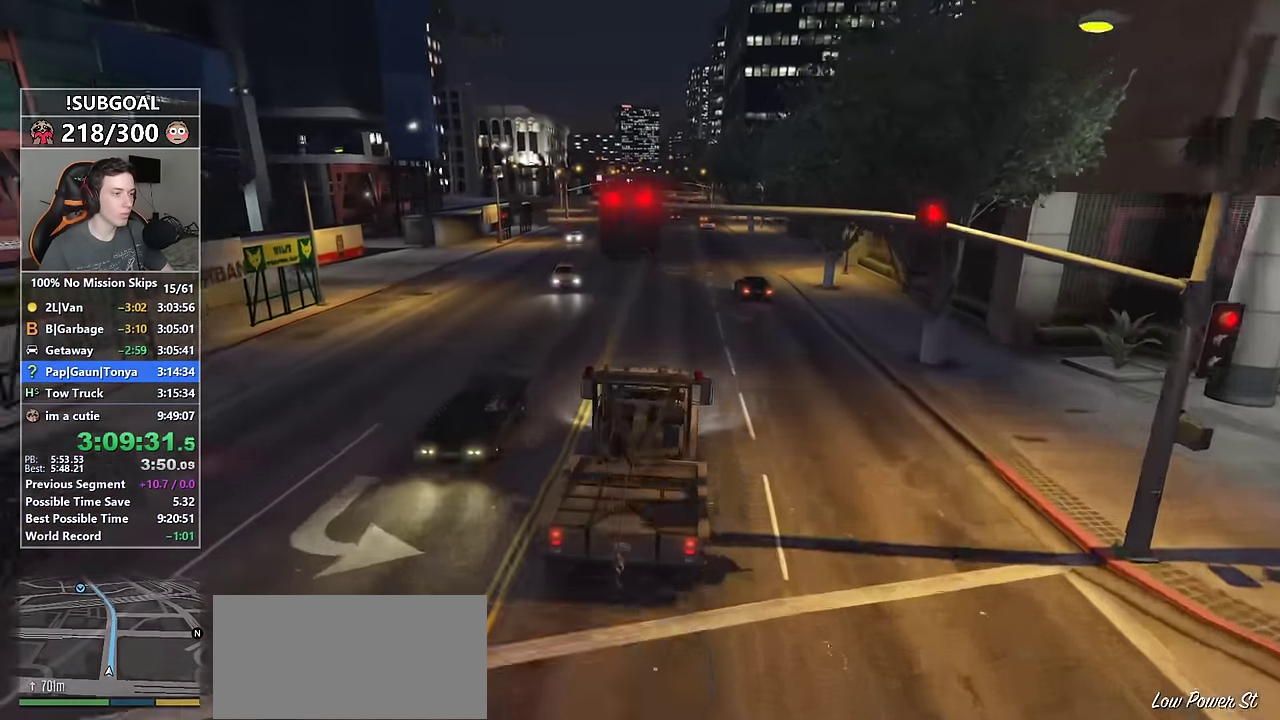
{"keys": ["w"], "mouse": [], "events": []}
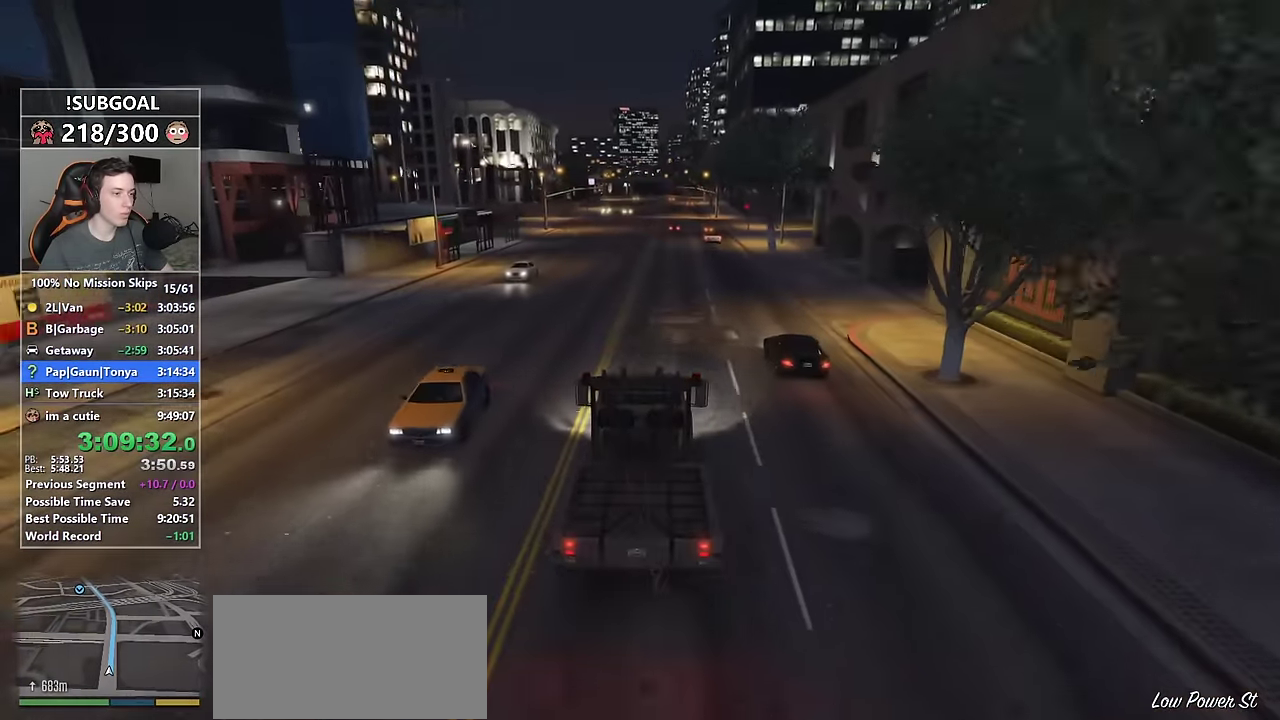
{"keys": ["w"], "mouse": [], "events": []}
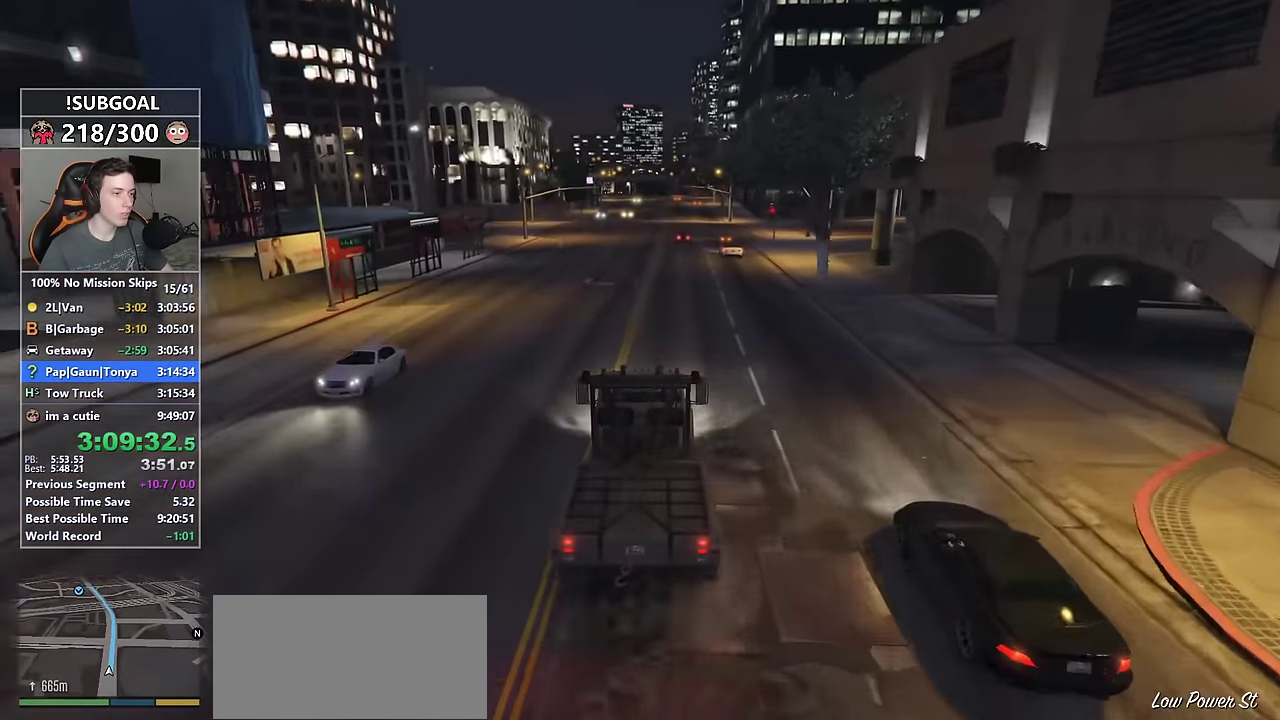
{"keys": ["w"], "mouse": [], "events": []}
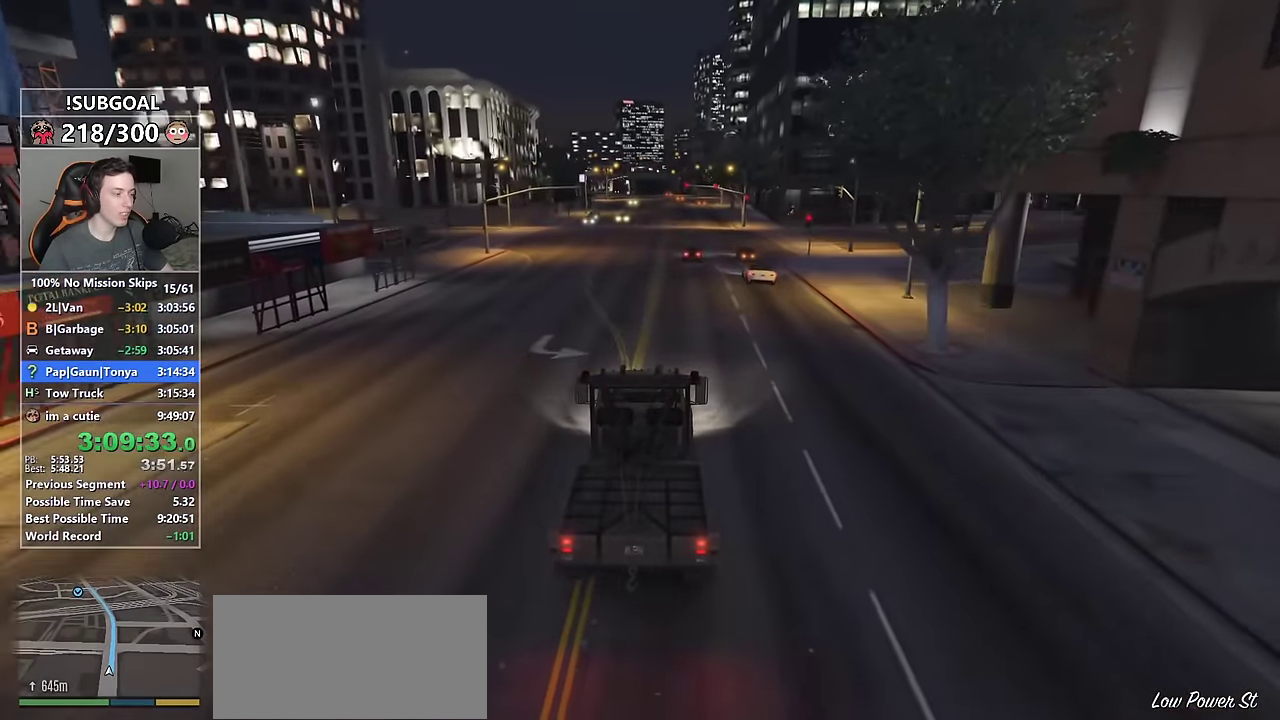
{"keys": ["w"], "mouse": [], "events": []}
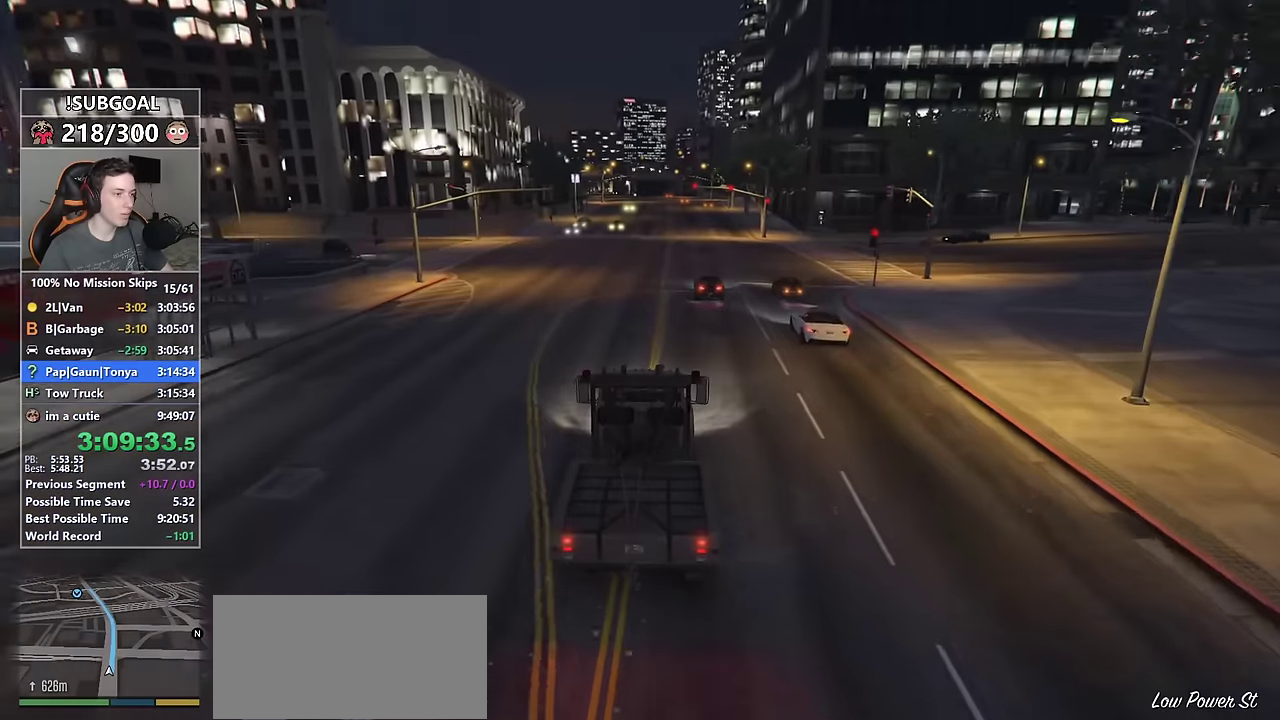
{"keys": ["ctrl", "w"], "mouse": [], "events": [[500, "ctrl", "down"]]}
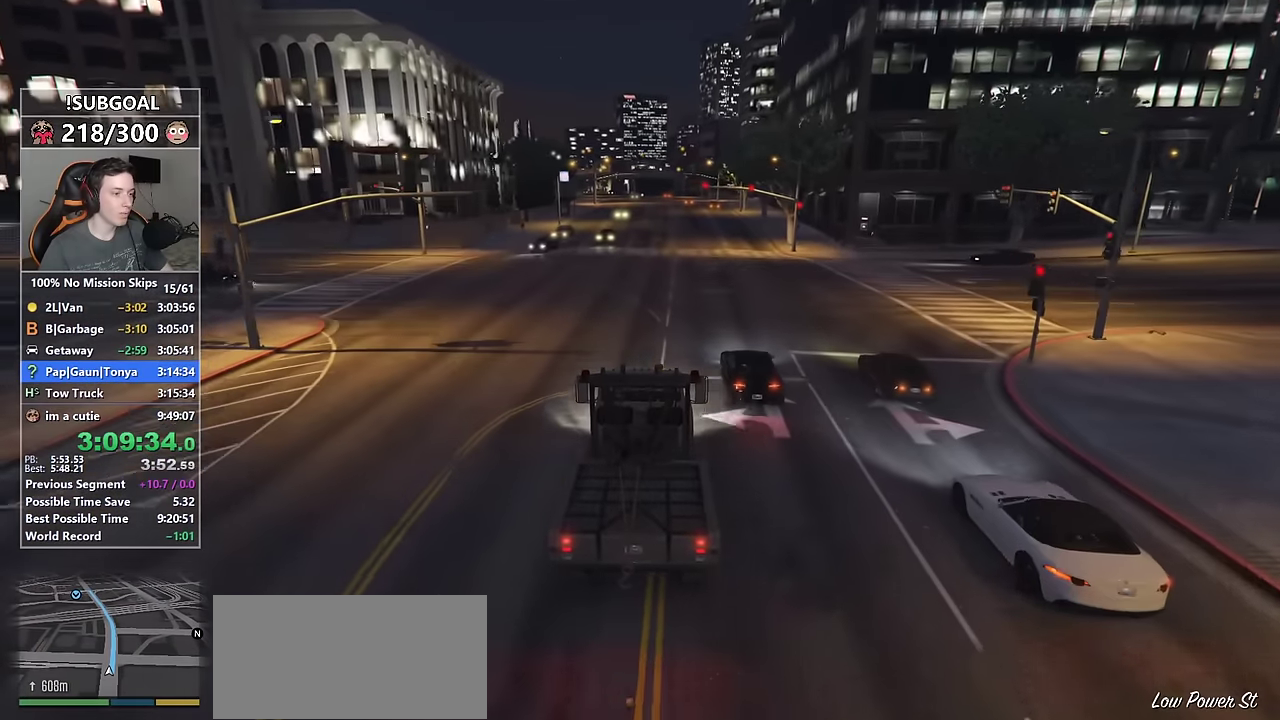
{"keys": ["ctrl", "w"], "mouse": [], "events": []}
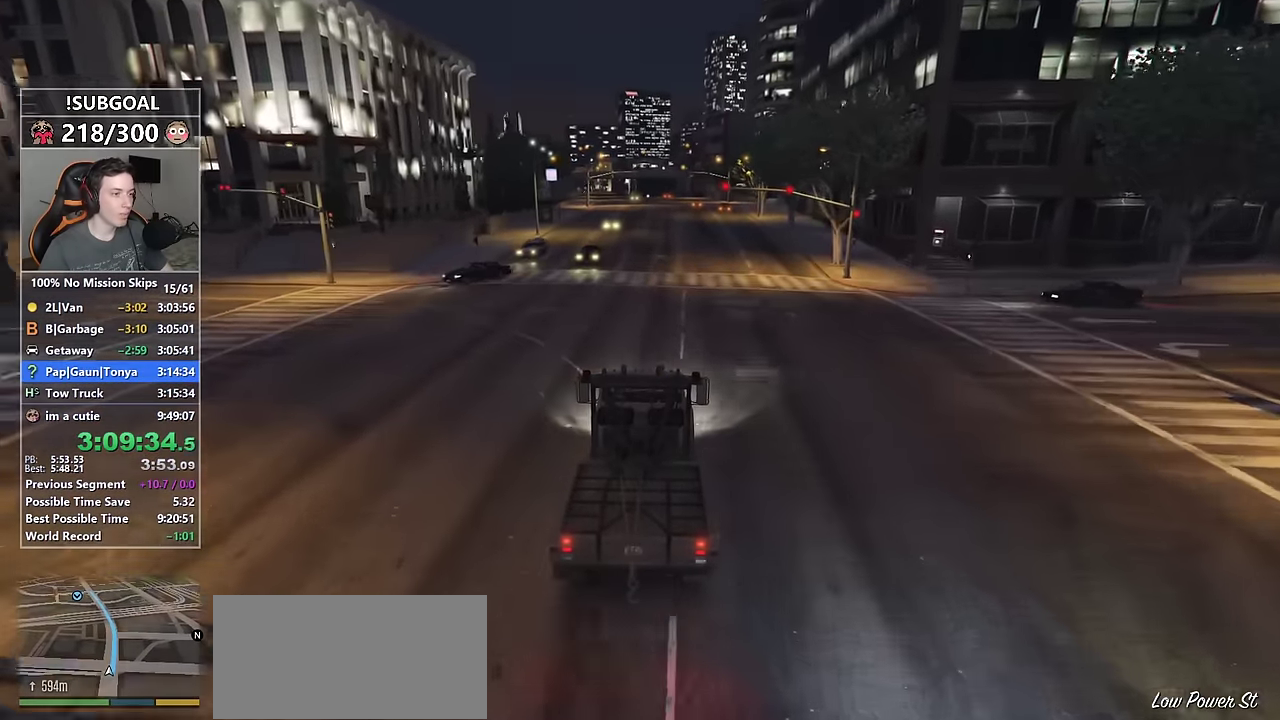
{"keys": ["ctrl", "w"], "mouse": [], "events": []}
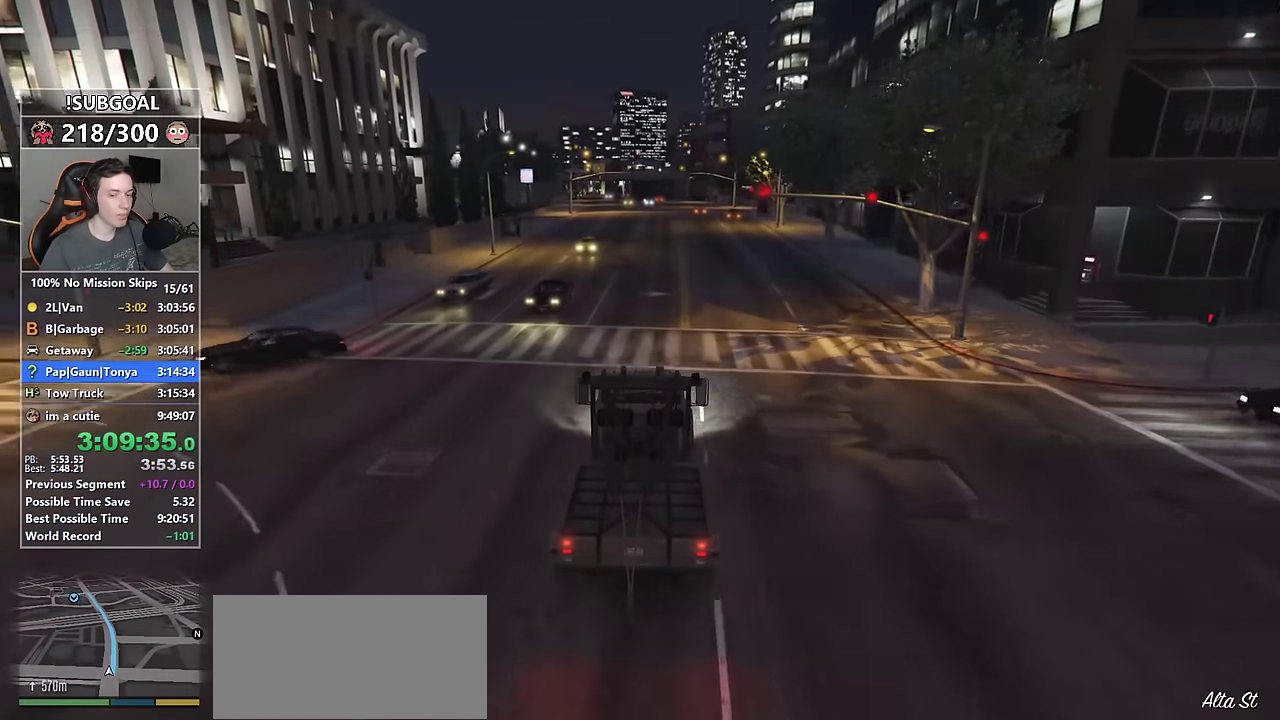
{"keys": ["ctrl", "w"], "mouse": [], "events": []}
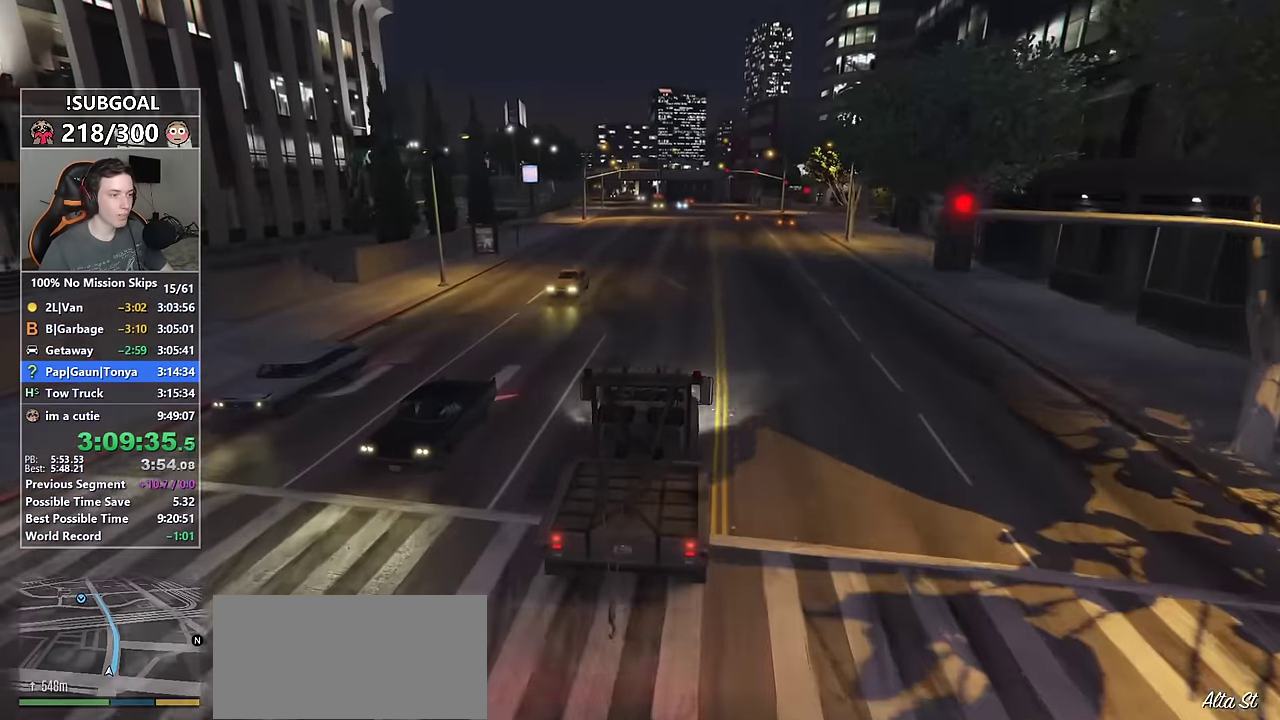
{"keys": ["a", "ctrl", "w"], "mouse": [], "events": [[100, "a", "down"], [283, "a", "up"], [417, "a", "down"]]}
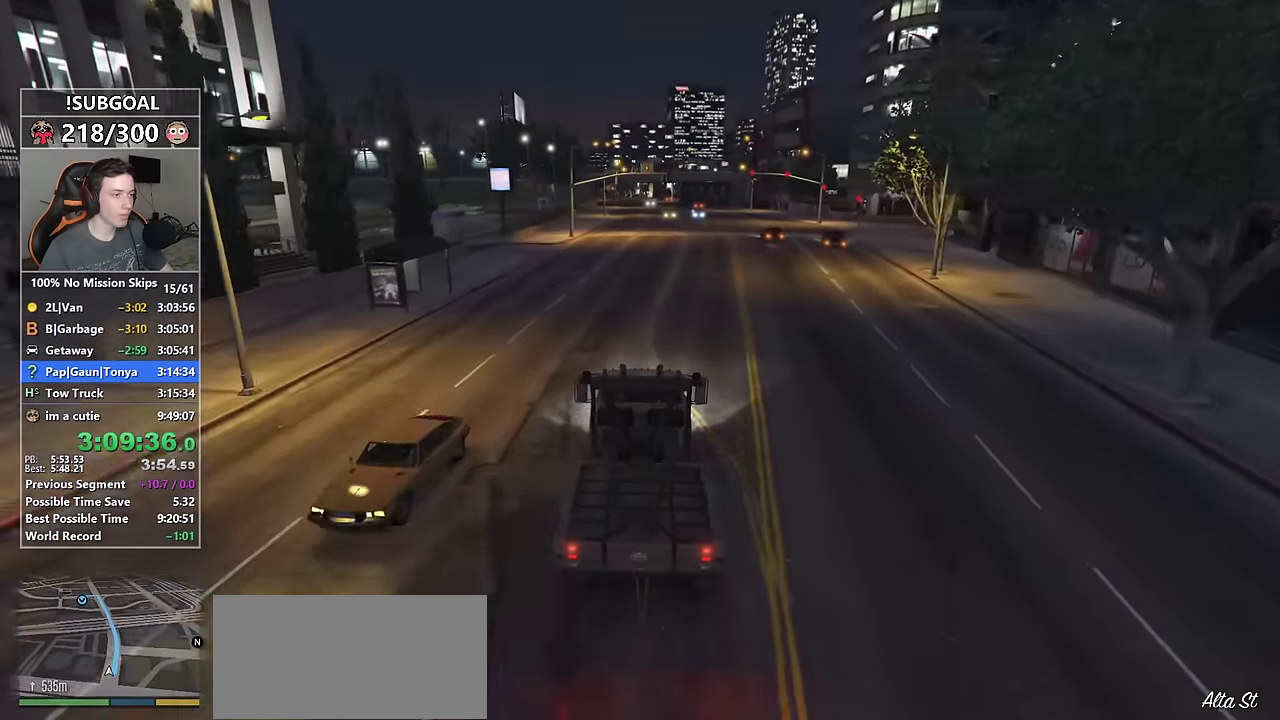
{"keys": ["ctrl", "w"], "mouse": [], "events": [[17, "a", "up"], [150, "a", "down"], [200, "a", "up"]]}
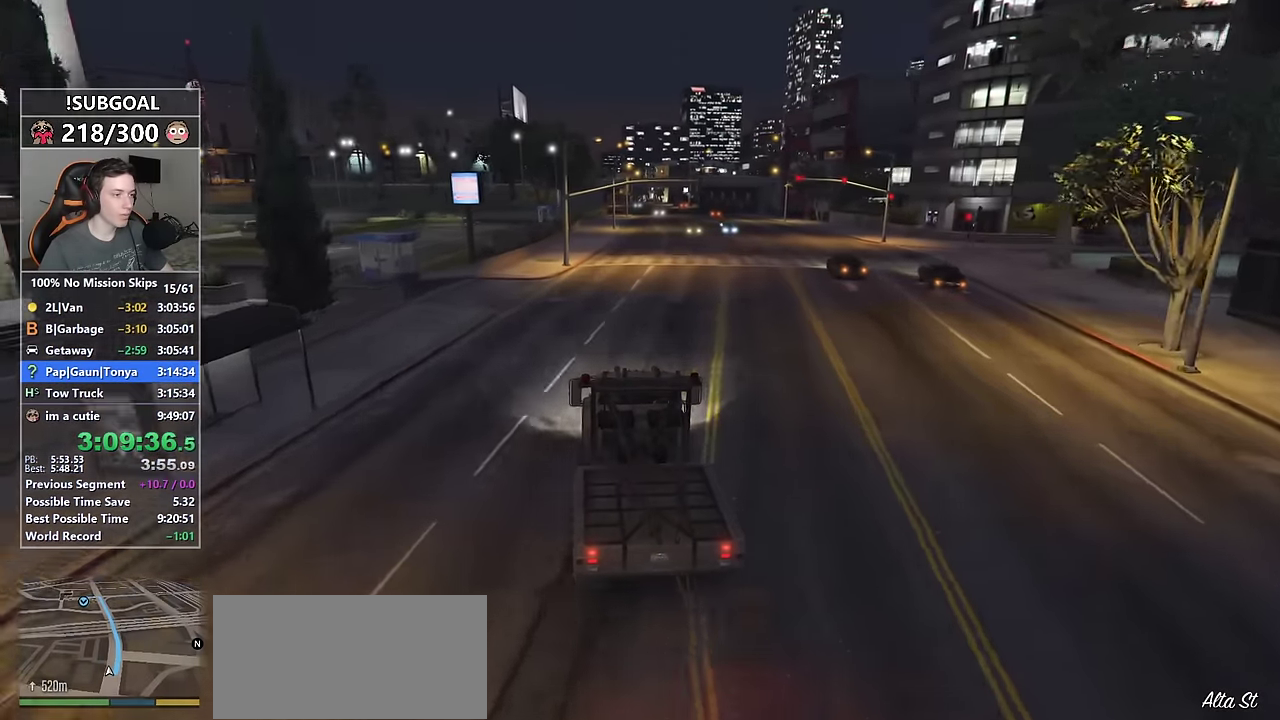
{"keys": ["w"], "mouse": [], "events": [[33, "d", "down"], [133, "d", "up"], [500, "ctrl", "up"]]}
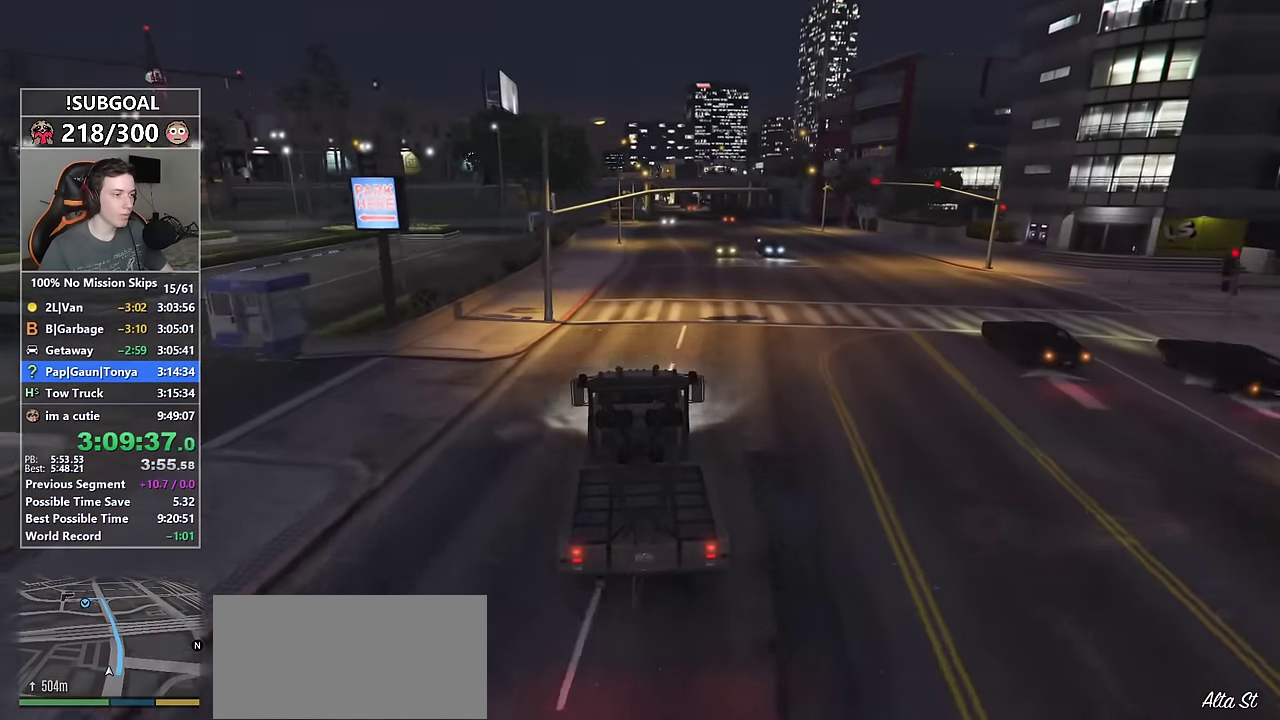
{"keys": ["w"], "mouse": [], "events": [[133, "a", "down"], [233, "a", "up"]]}
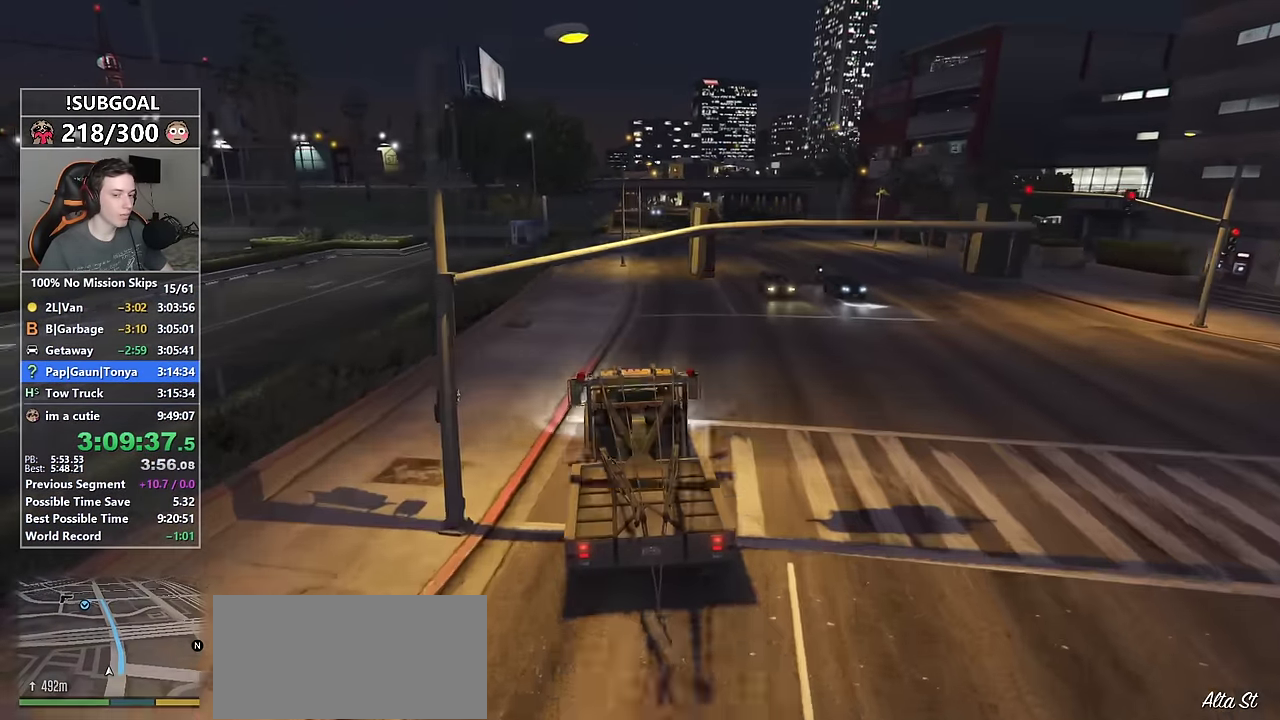
{"keys": ["w"], "mouse": [], "events": [[300, "a", "down"], [433, "a", "up"]]}
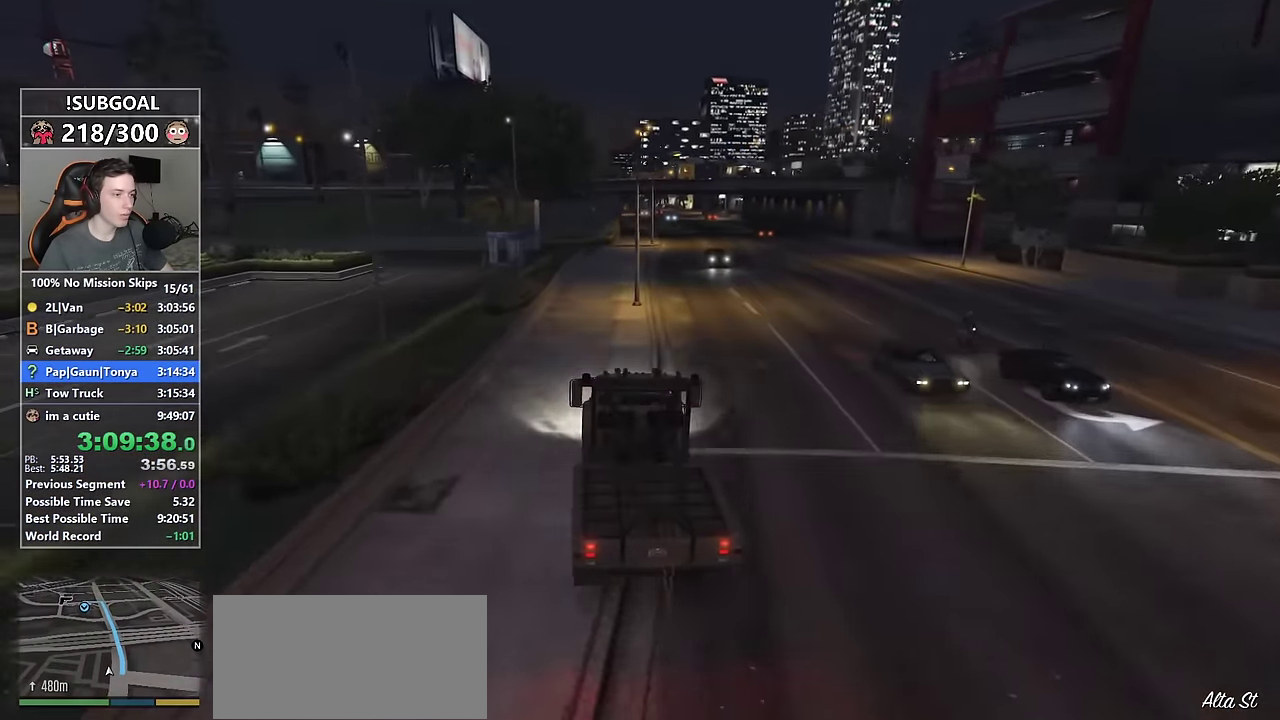
{"keys": ["w"], "mouse": [], "events": [[317, "d", "down"], [417, "d", "up"]]}
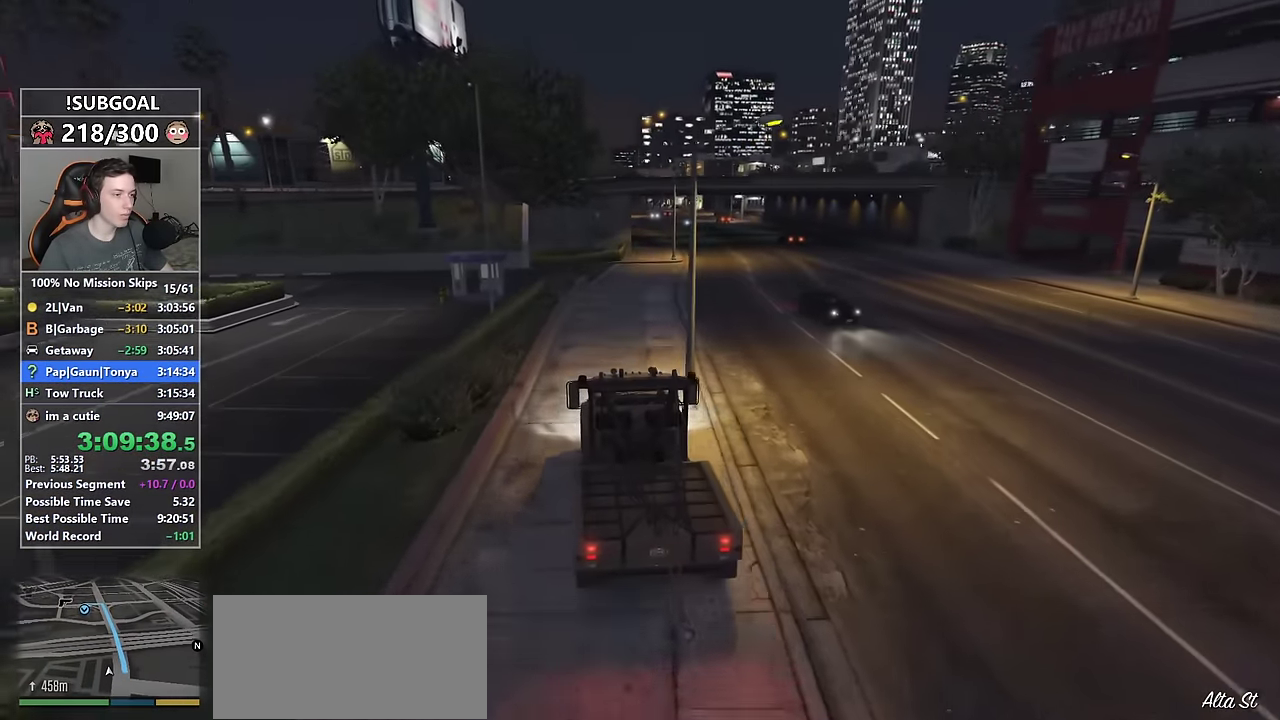
{"keys": ["w"], "mouse": [], "events": [[50, "d", "down"], [150, "d", "up"], [283, "d", "down"], [333, "d", "up"]]}
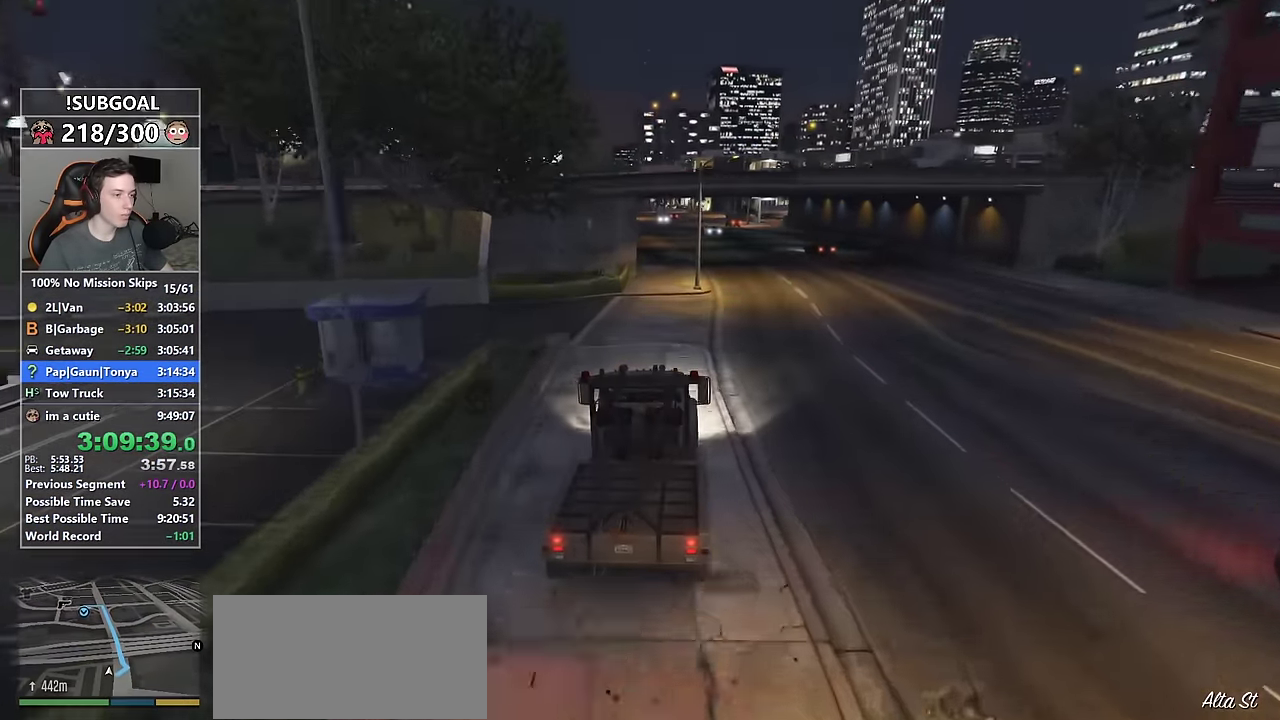
{"keys": ["w"], "mouse": [], "events": [[100, "a", "down"], [200, "a", "up"]]}
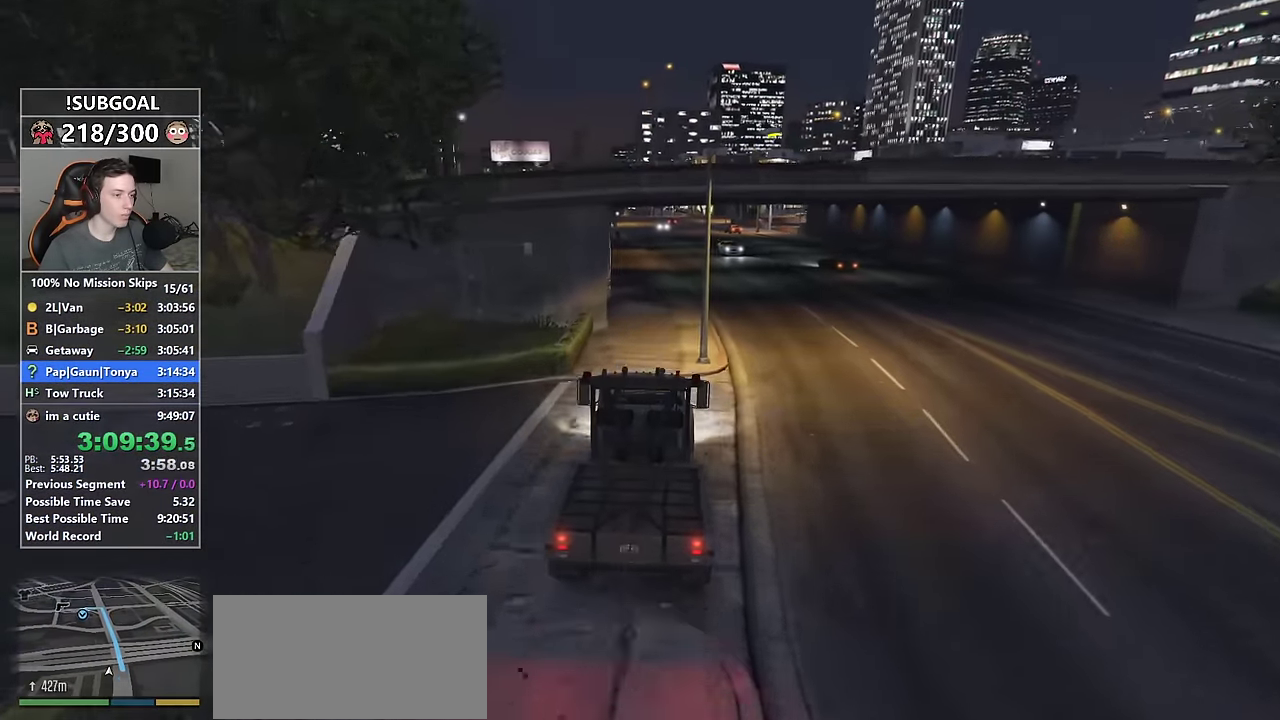
{"keys": ["w"], "mouse": [], "events": []}
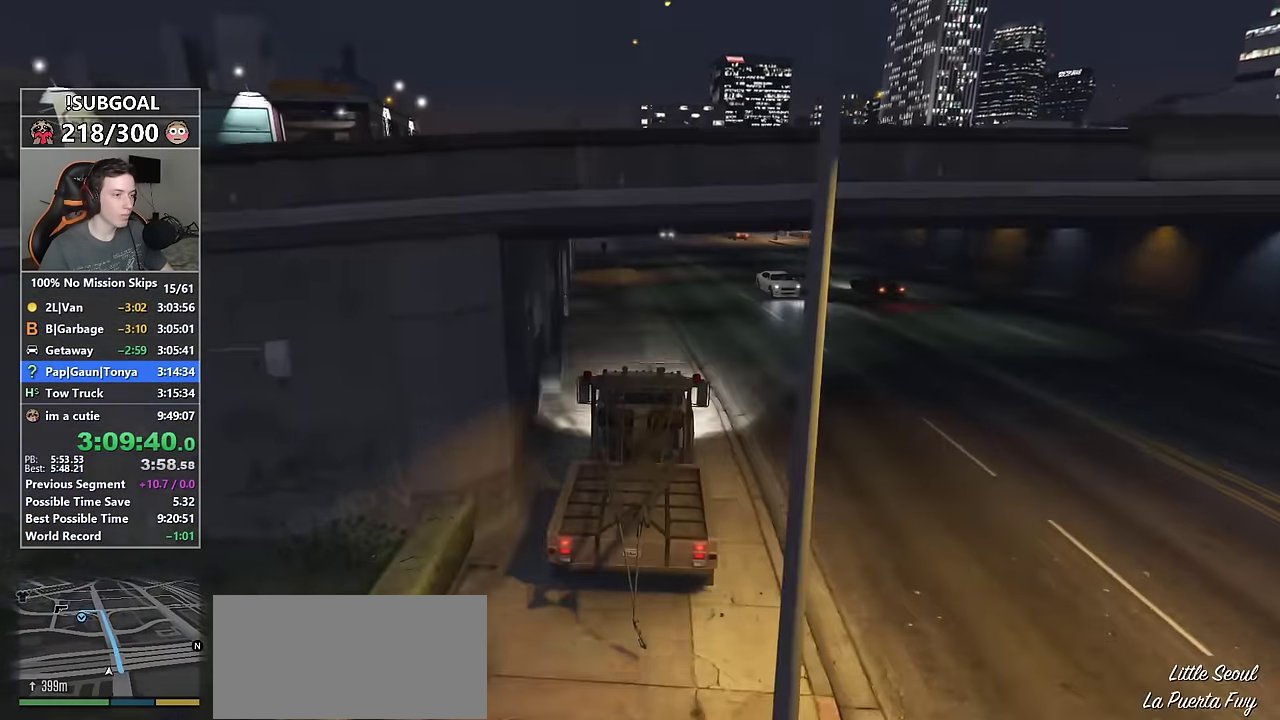
{"keys": ["a", "w"], "mouse": [], "events": [[466, "a", "down"]]}
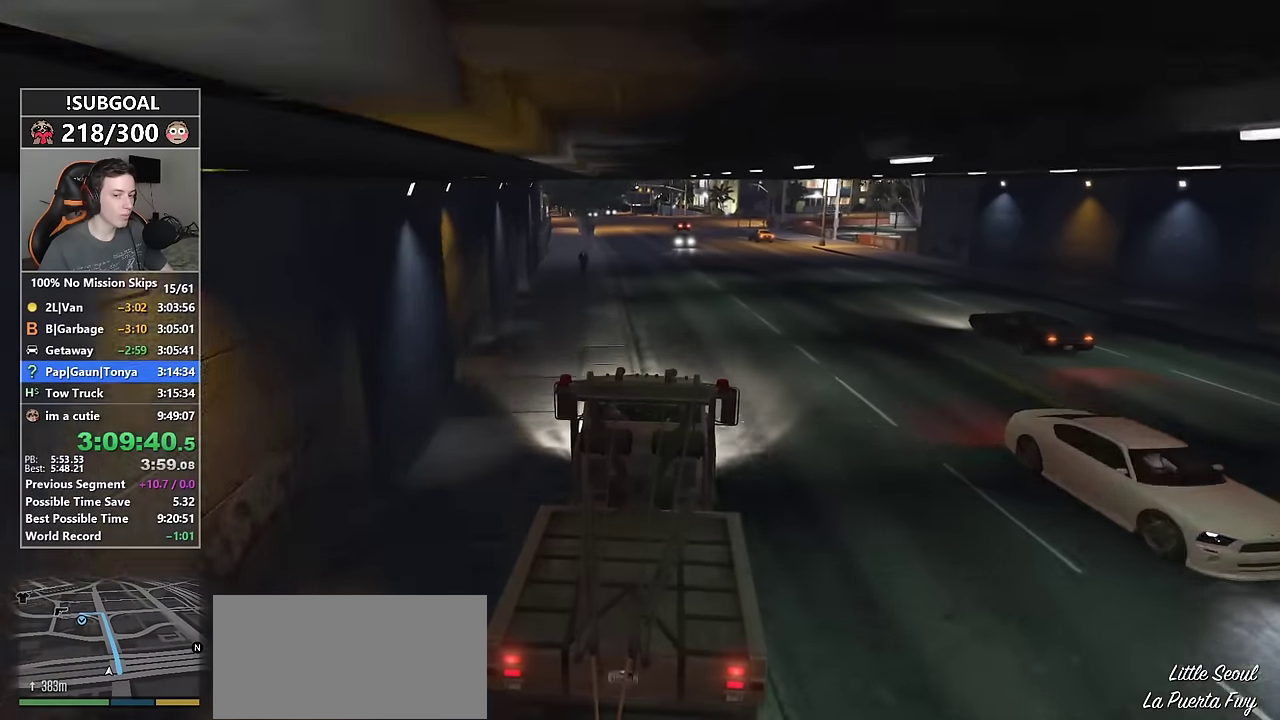
{"keys": ["w"], "mouse": [], "events": [[116, "a", "up"]]}
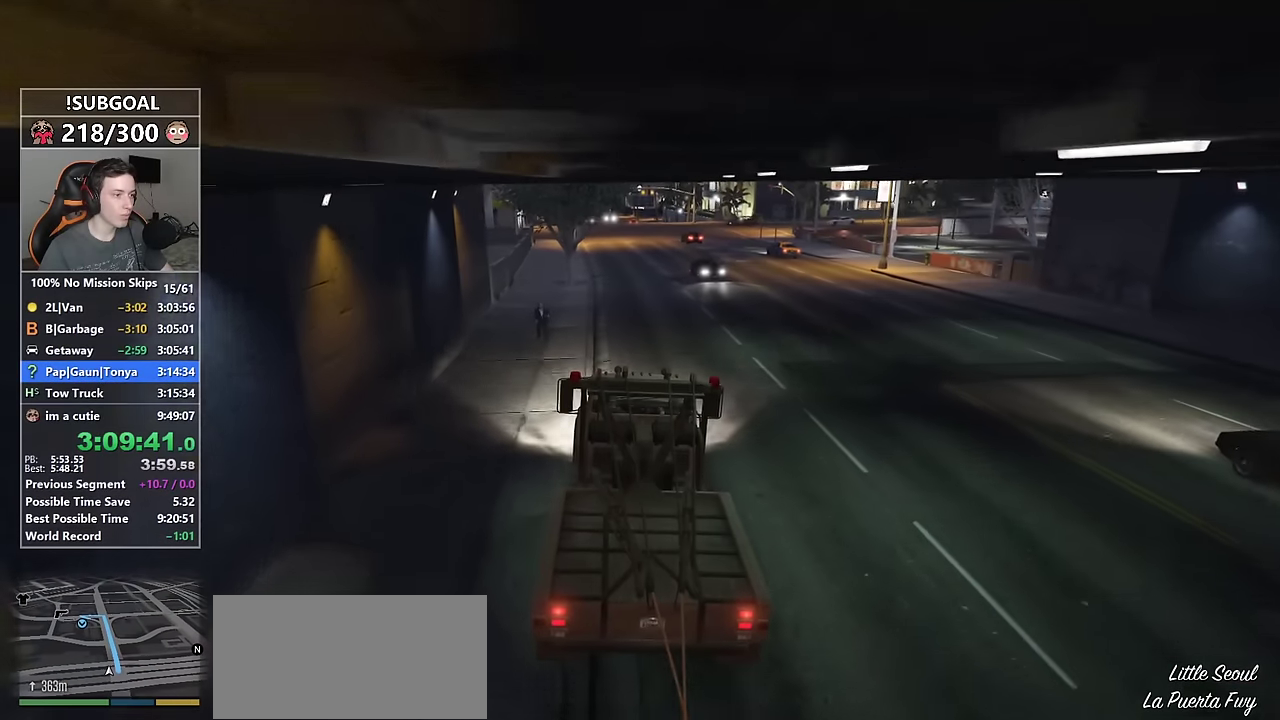
{"keys": ["w"], "mouse": [], "events": [[316, "d", "down"], [500, "d", "up"]]}
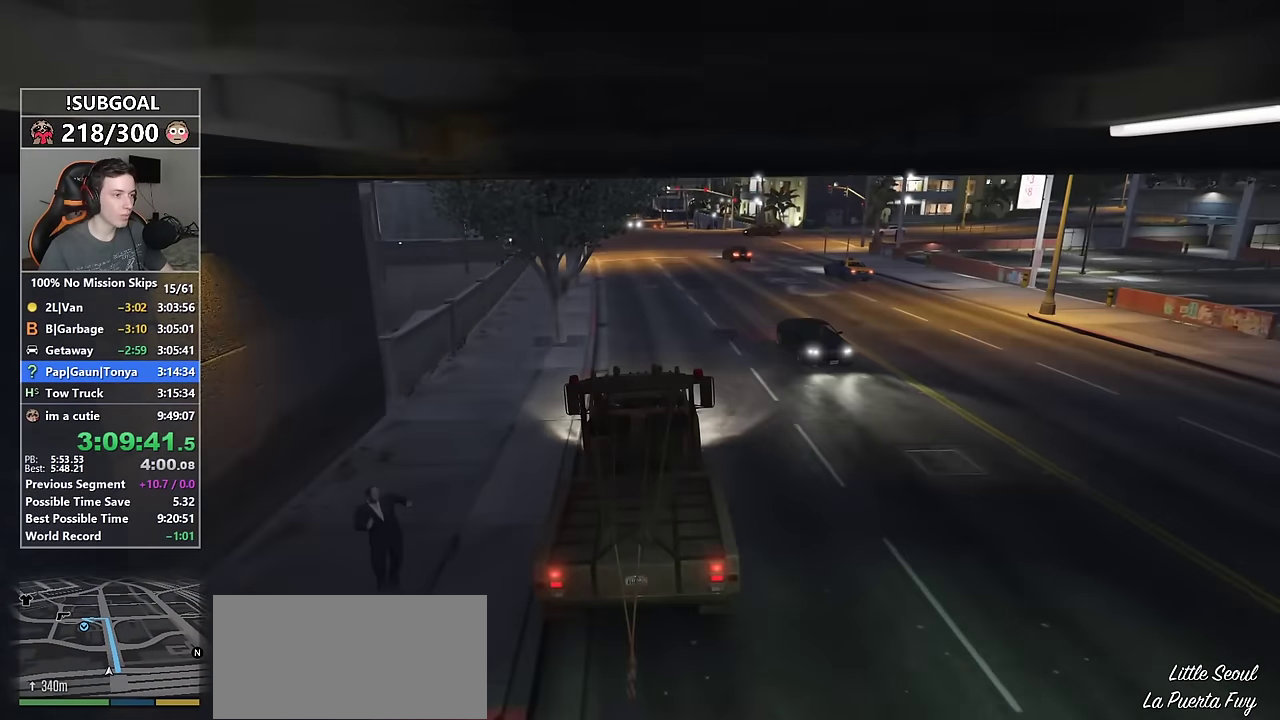
{"keys": ["w"], "mouse": [], "events": [[233, "d", "down"], [333, "d", "up"]]}
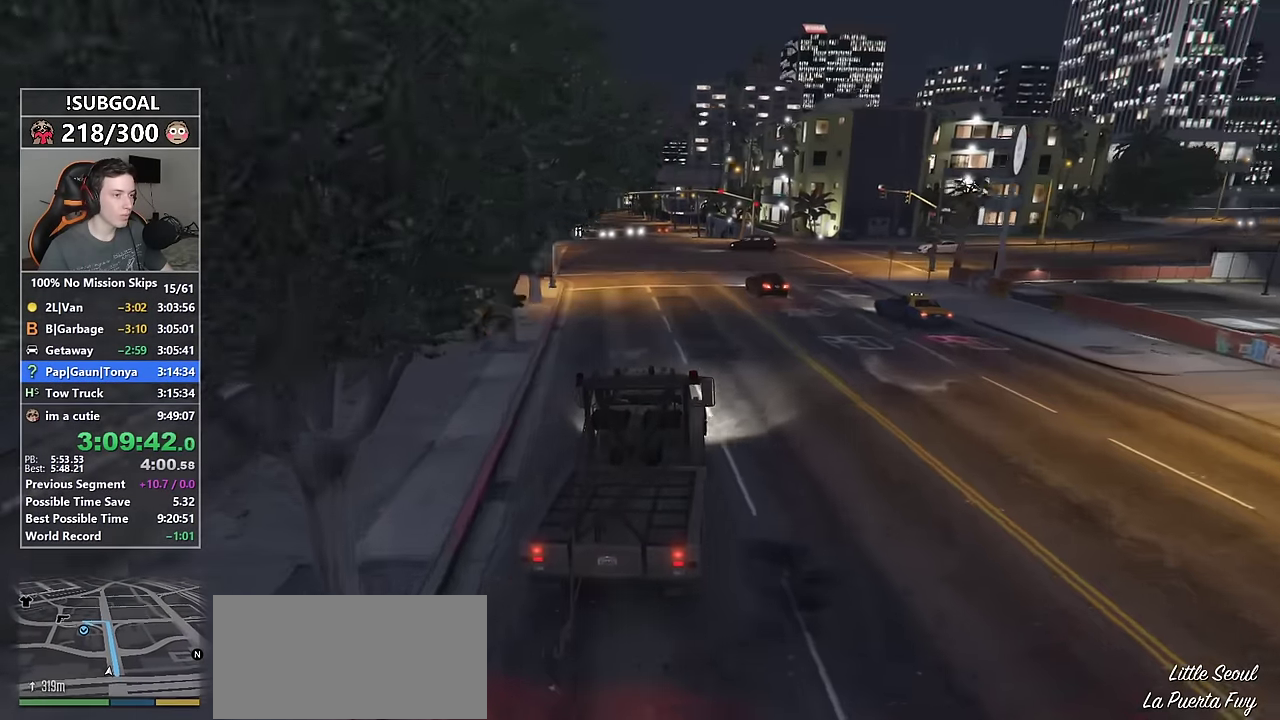
{"keys": ["w"], "mouse": [], "events": []}
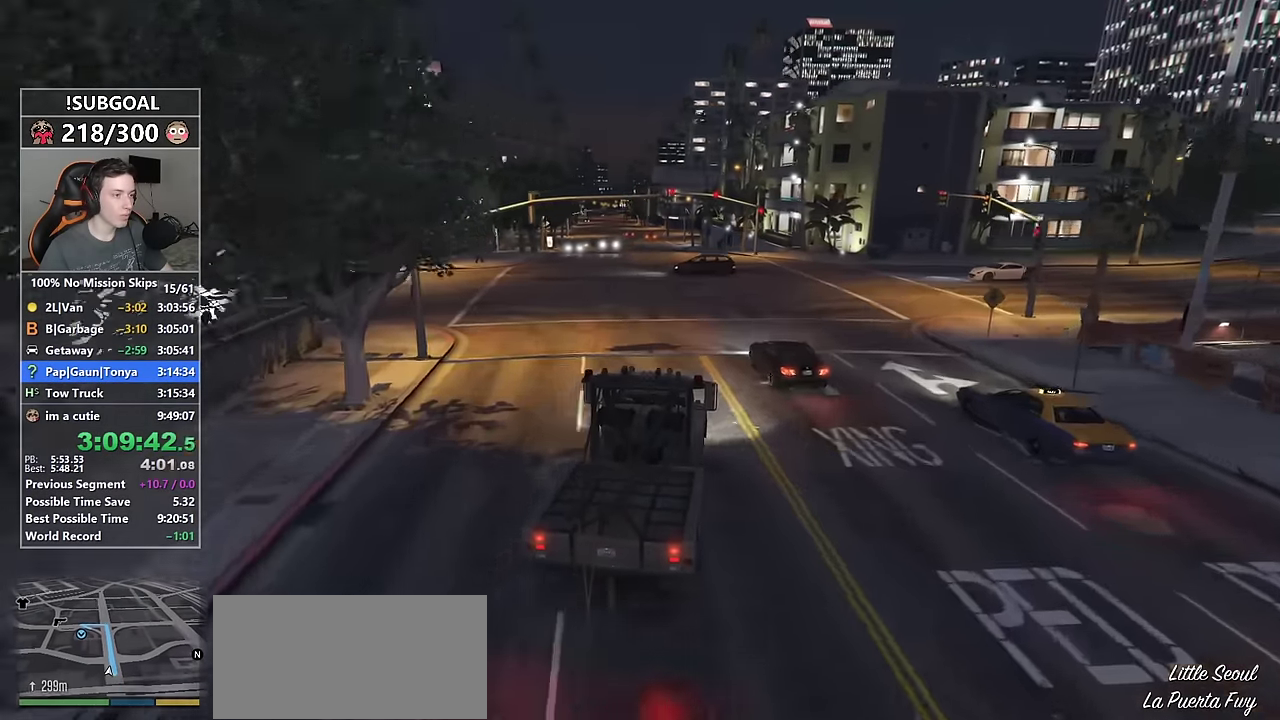
{"keys": ["a", "w"], "mouse": [], "events": [[400, "a", "down"]]}
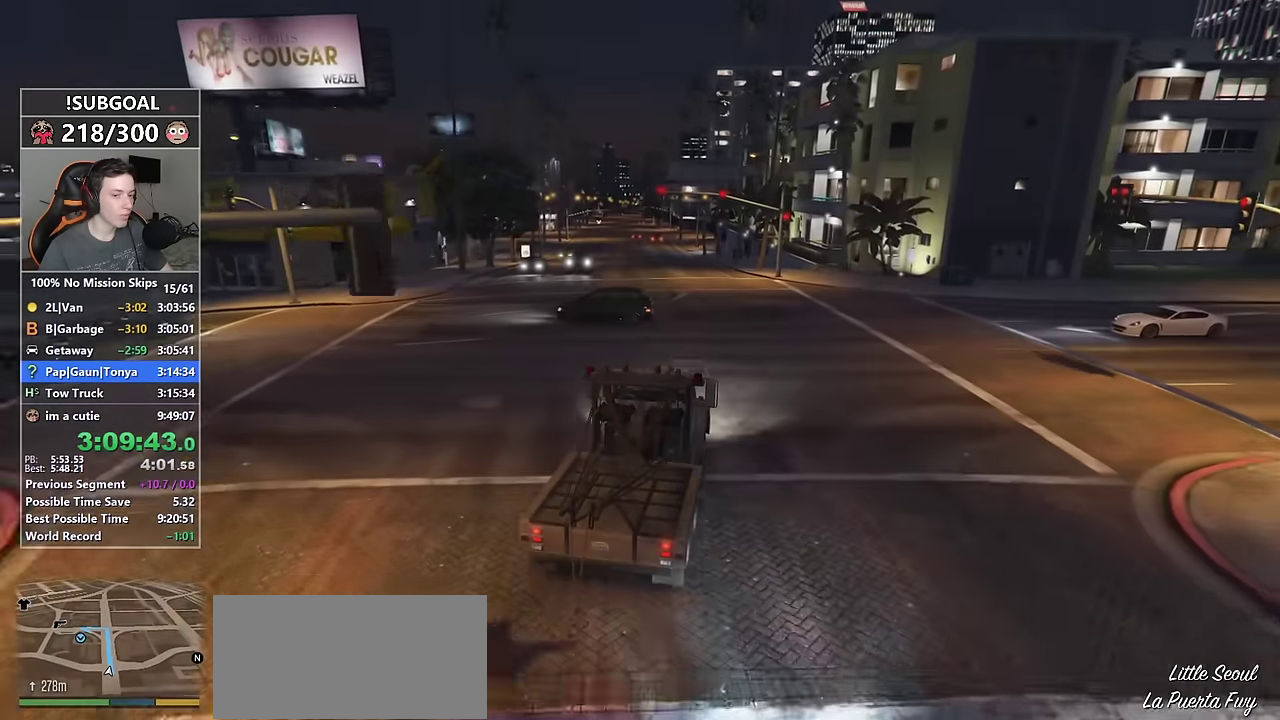
{"keys": ["w"], "mouse": [], "events": [[100, "a", "up"], [183, "a", "down"], [366, "a", "up"]]}
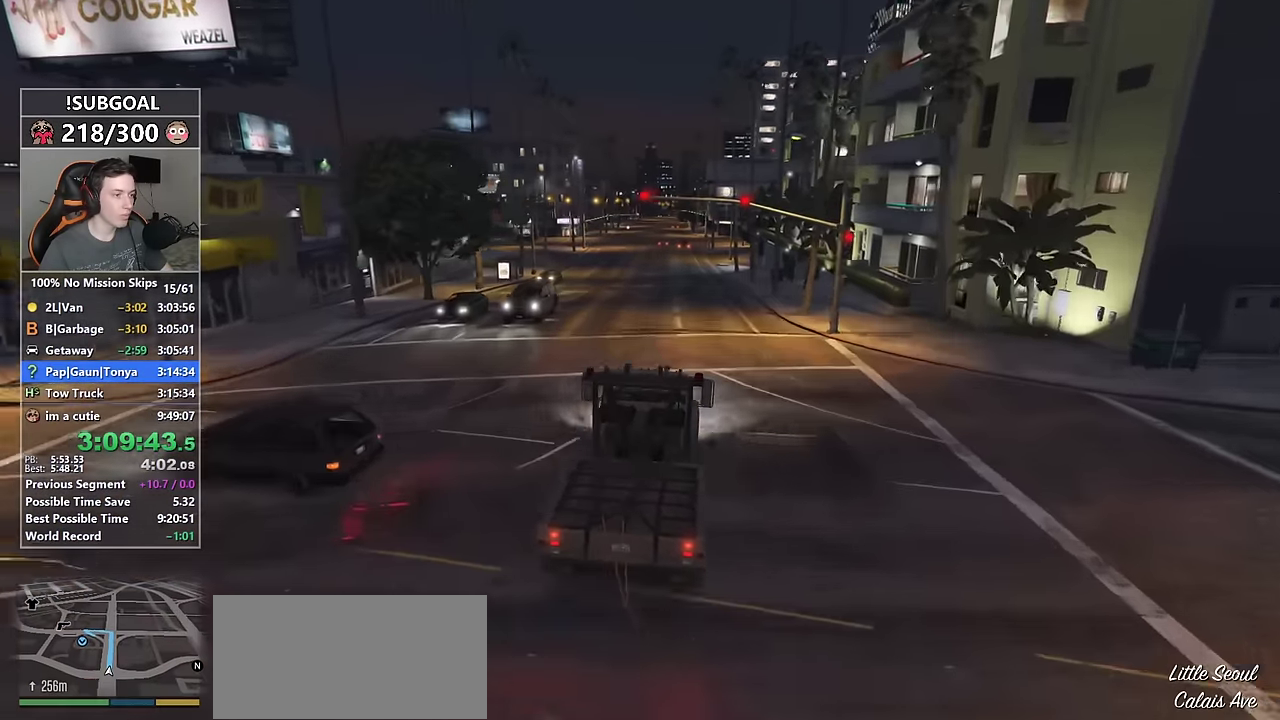
{"keys": ["w"], "mouse": [], "events": [[66, "a", "down"], [300, "a", "up"]]}
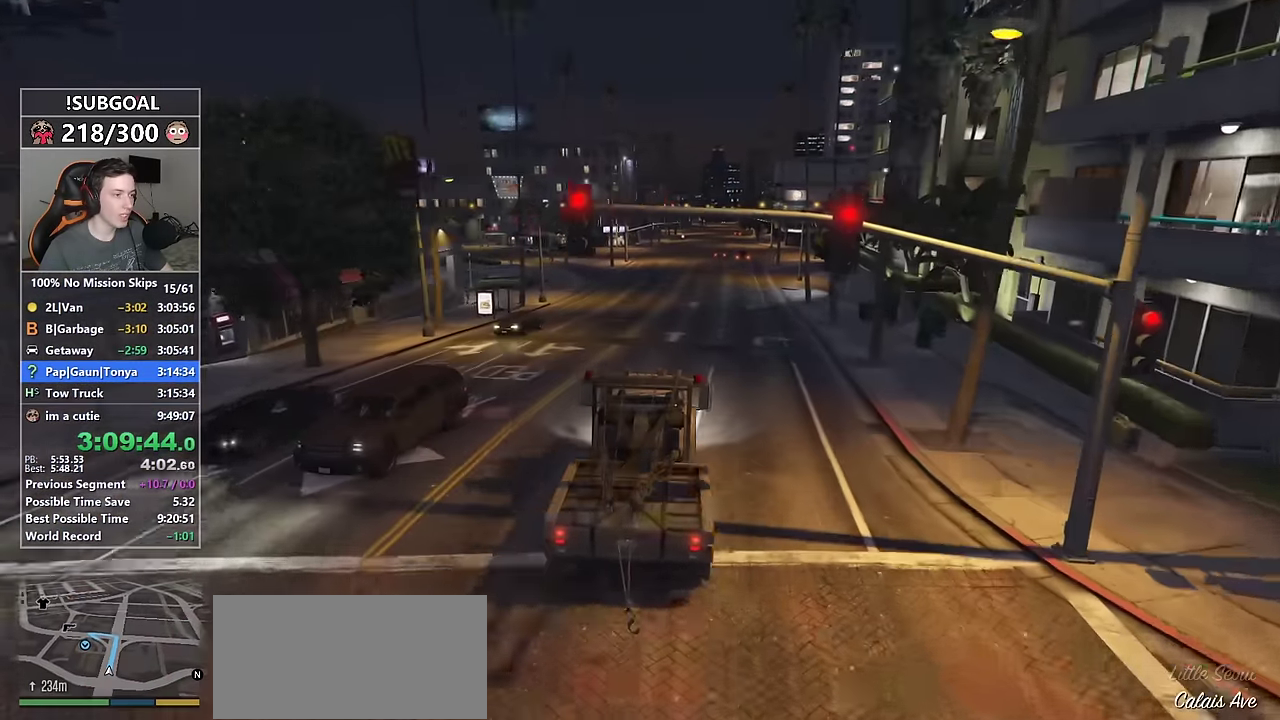
{"keys": ["w"], "mouse": [], "events": [[266, "a", "down"], [400, "a", "up"]]}
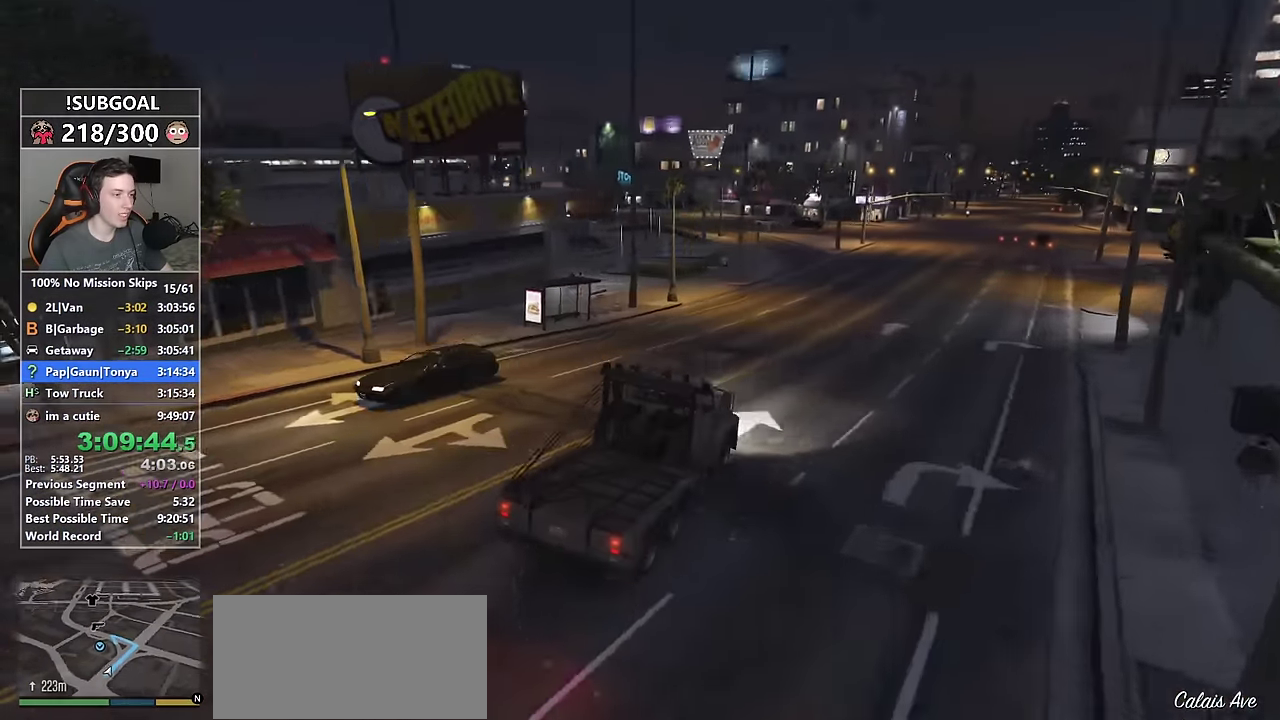
{"keys": ["w"], "mouse": [], "events": [[50, "a", "down"], [433, "a", "up"]]}